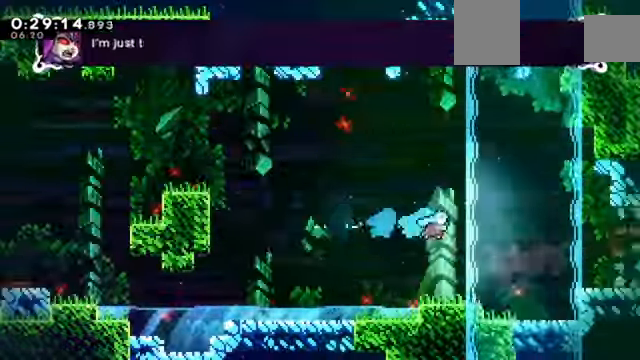
Gameplay with keyboard; each line is a JSON object with the keys held at the frame after it. "events" lists presses ("down") and releases ("up") of "a", "c", "d", "down", "e", "left", "q", "right", "s", "up", "w", "x" and "z" between this image and that frame as [ms after this image, input, new state], when the widget could be followed in between. No other keys are recorded. Mouse input is not recorded.
{"keys": ["c", "right", "z"], "events": [[67, "left", "down"], [201, "left", "up"], [234, "right", "down"], [301, "x", "down"], [368, "x", "up"], [434, "c", "down"]]}
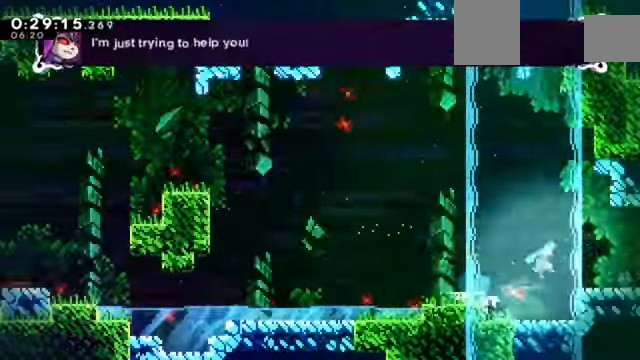
{"keys": ["down", "right", "z"], "events": [[33, "c", "up"], [100, "down", "down"], [100, "x", "down"], [434, "x", "up"]]}
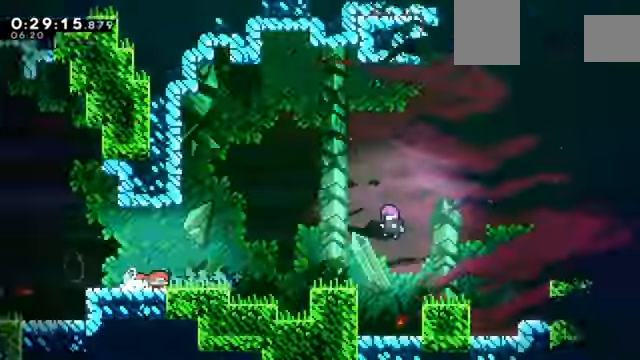
{"keys": [], "events": [[34, "down", "up"], [467, "right", "up"], [500, "z", "up"]]}
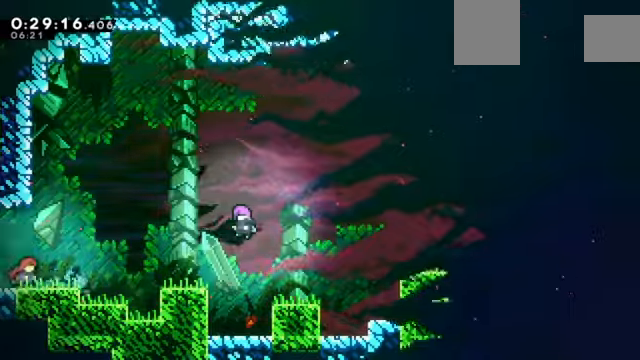
{"keys": ["z"], "events": [[234, "down", "down"], [334, "c", "down"], [334, "down", "up"], [367, "z", "down"], [434, "c", "up"]]}
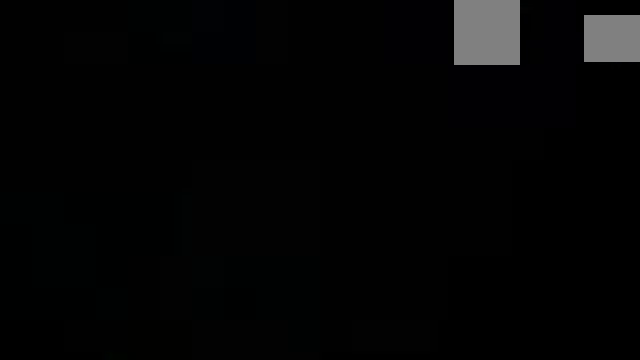
{"keys": ["right", "x", "z"], "events": [[400, "right", "down"], [467, "x", "down"]]}
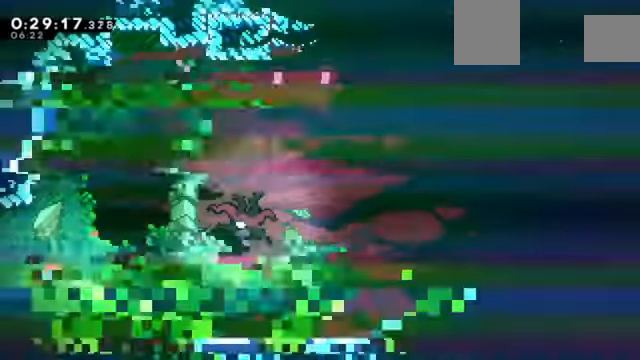
{"keys": ["right", "z"], "events": [[34, "x", "up"], [167, "c", "down"], [301, "c", "up"]]}
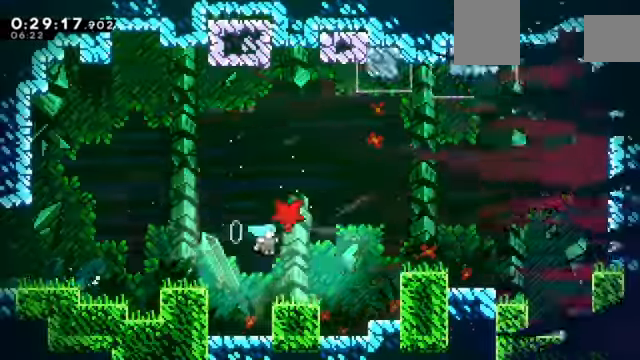
{"keys": ["down", "right", "z"], "events": [[200, "c", "down"], [467, "c", "up"], [500, "down", "down"]]}
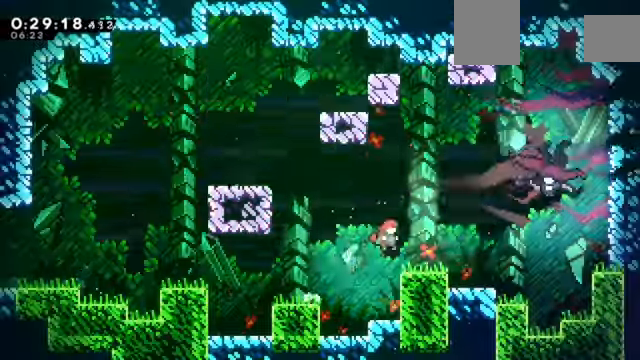
{"keys": ["c", "right", "up", "z"], "events": [[67, "x", "down"], [201, "down", "up"], [201, "x", "up"], [234, "c", "down"], [467, "up", "down"]]}
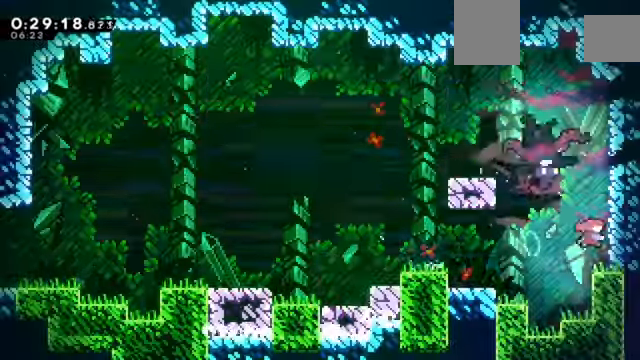
{"keys": ["left"], "events": [[33, "x", "down"], [67, "c", "up"], [133, "right", "up"], [167, "x", "up"], [200, "left", "down"], [200, "up", "up"], [267, "z", "up"], [300, "c", "down"], [367, "c", "up"]]}
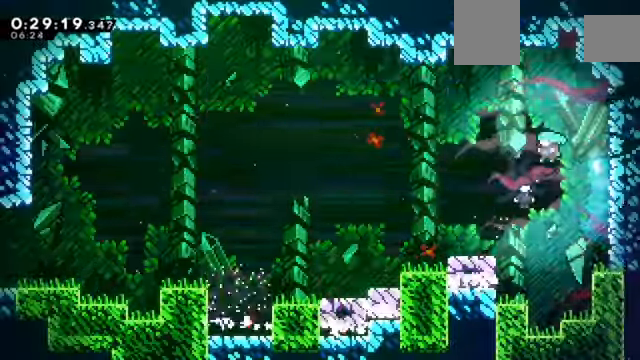
{"keys": ["right"], "events": [[100, "right", "down"], [134, "left", "up"]]}
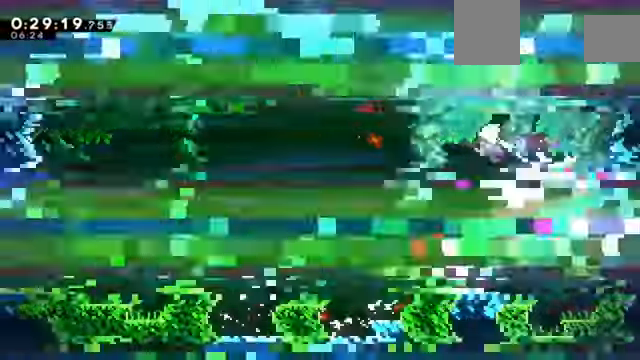
{"keys": ["right", "x"], "events": [[300, "x", "down"]]}
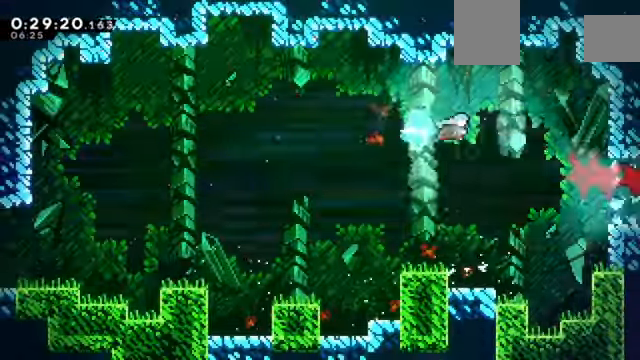
{"keys": ["right", "z"], "events": [[34, "z", "down"], [67, "x", "up"]]}
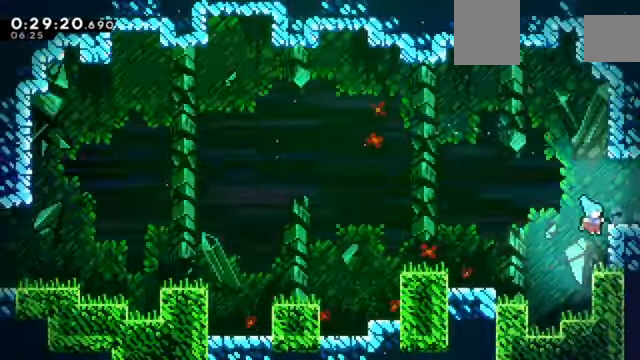
{"keys": ["c", "right", "z"], "events": [[100, "c", "down"], [133, "c", "up"], [233, "down", "down"], [333, "x", "down"], [500, "c", "down"], [500, "down", "up"], [500, "x", "up"]]}
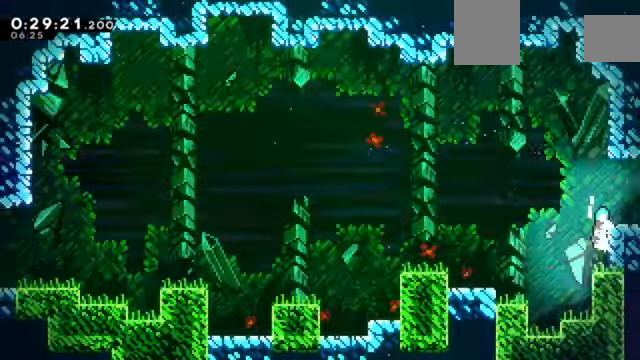
{"keys": ["down", "right", "x", "z"], "events": [[134, "c", "up"], [301, "down", "down"], [334, "x", "down"]]}
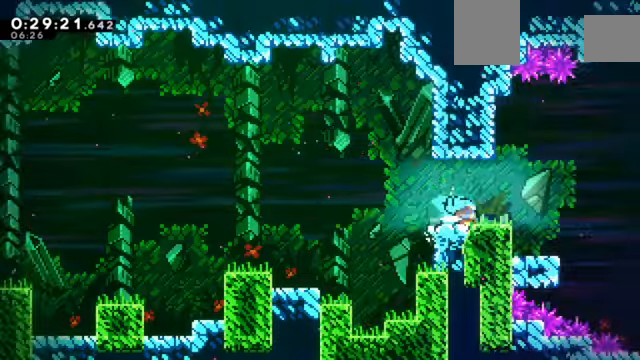
{"keys": ["right", "z"], "events": [[67, "x", "up"], [200, "down", "up"]]}
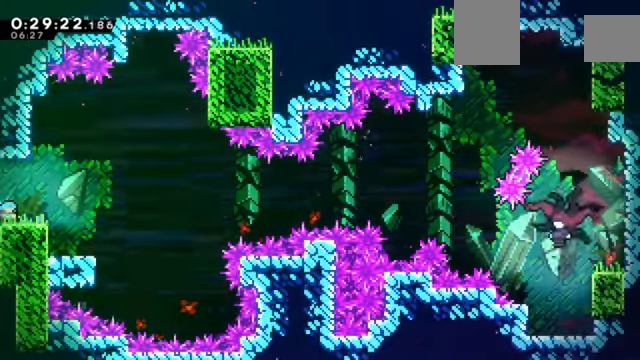
{"keys": ["left", "z"], "events": [[133, "left", "down"], [133, "right", "up"]]}
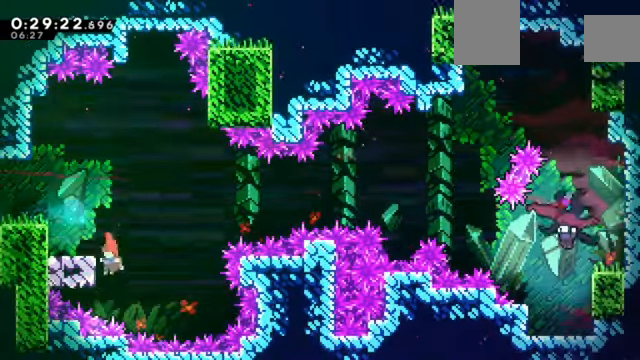
{"keys": ["left", "up", "z"], "events": [[134, "up", "down"]]}
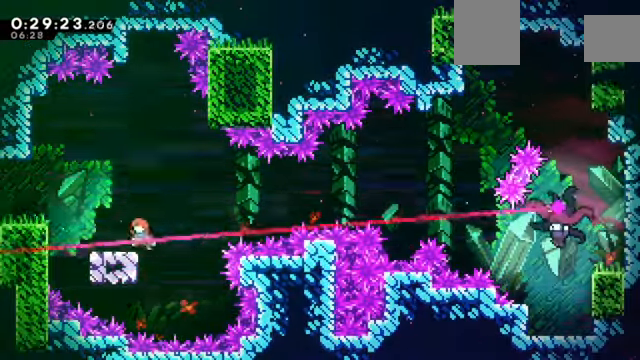
{"keys": ["c", "right", "z"], "events": [[200, "left", "up"], [200, "up", "up"], [300, "c", "down"], [300, "right", "down"]]}
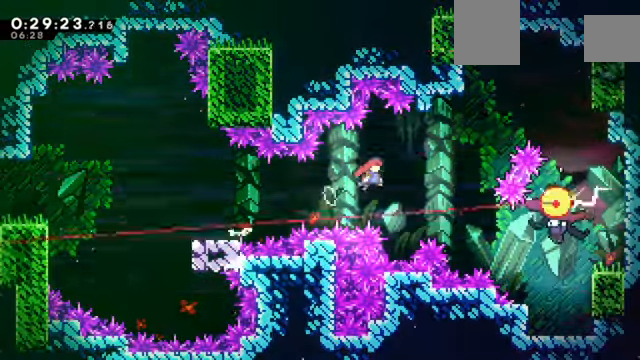
{"keys": ["right", "z"], "events": [[134, "up", "down"], [134, "x", "down"], [167, "c", "up"], [401, "up", "up"], [434, "x", "up"]]}
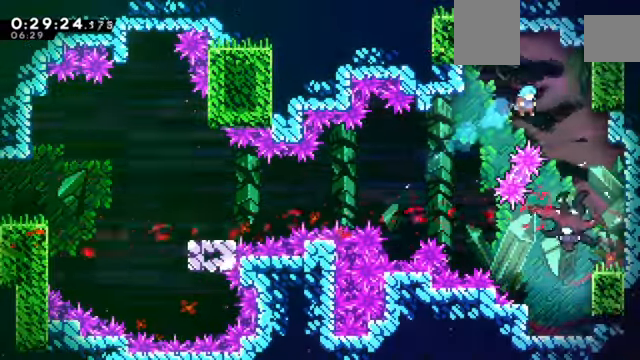
{"keys": ["down"], "events": [[33, "down", "down"], [133, "z", "up"], [166, "right", "up"], [333, "left", "down"], [467, "left", "up"]]}
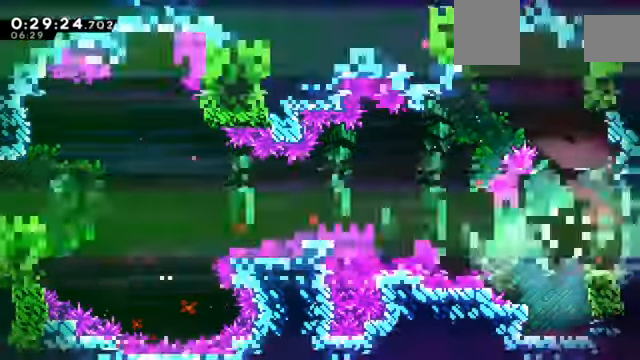
{"keys": ["down", "left"], "events": [[401, "left", "down"]]}
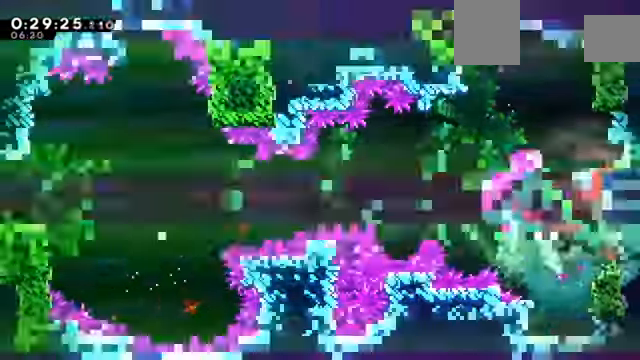
{"keys": ["down"], "events": [[400, "left", "up"]]}
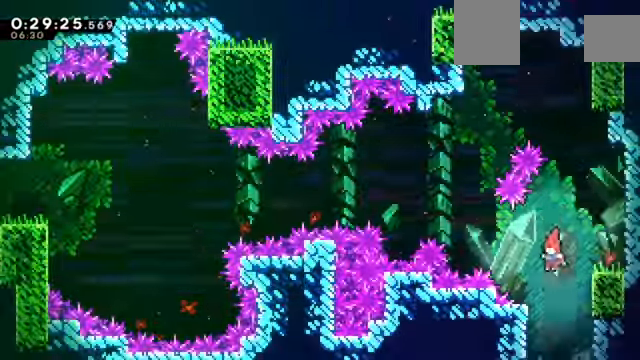
{"keys": ["down"], "events": []}
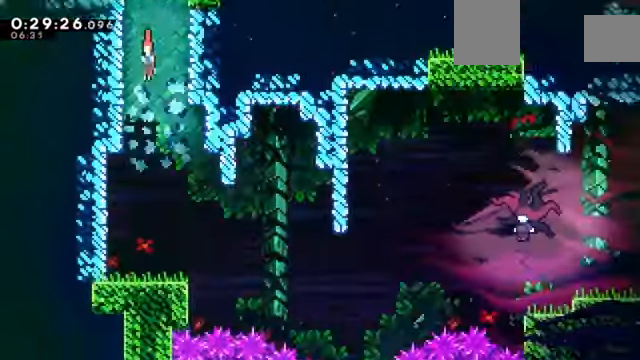
{"keys": ["down"], "events": []}
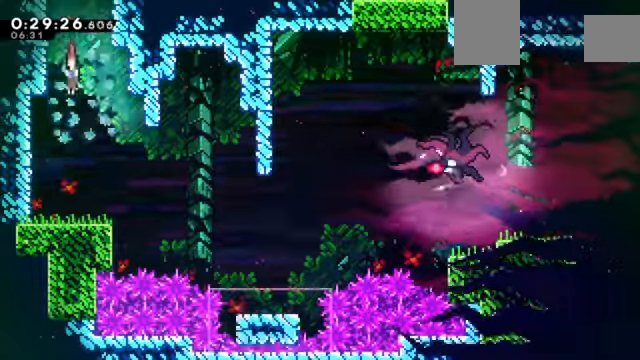
{"keys": ["c", "right"], "events": [[267, "left", "down"], [267, "x", "down"], [334, "x", "up"], [434, "c", "down"], [434, "left", "up"], [434, "right", "down"], [501, "down", "up"]]}
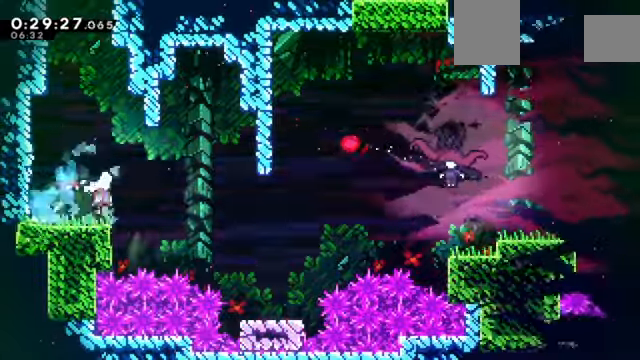
{"keys": ["right", "up", "x", "z"], "events": [[467, "c", "up"], [467, "z", "down"], [500, "up", "down"], [500, "x", "down"]]}
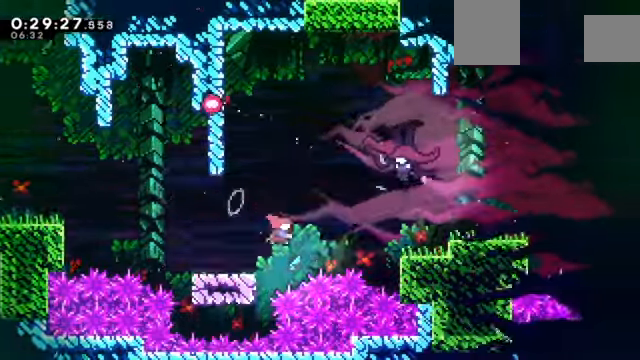
{"keys": ["right", "x", "z"], "events": [[368, "up", "up"]]}
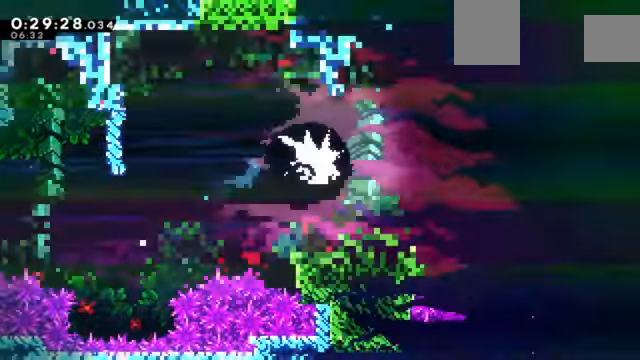
{"keys": ["right", "z"], "events": [[67, "x", "up"], [400, "x", "down"], [500, "x", "up"]]}
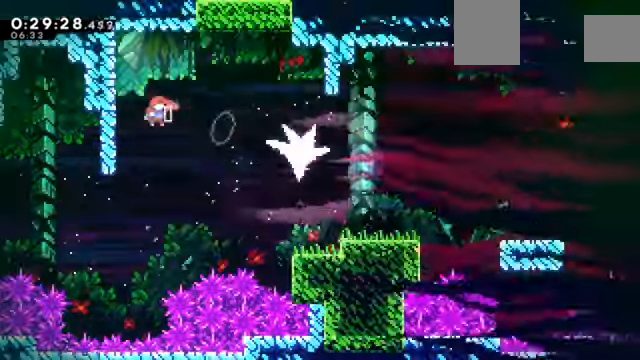
{"keys": ["right", "z"], "events": [[67, "x", "down"], [167, "x", "up"], [468, "x", "down"], [501, "x", "up"]]}
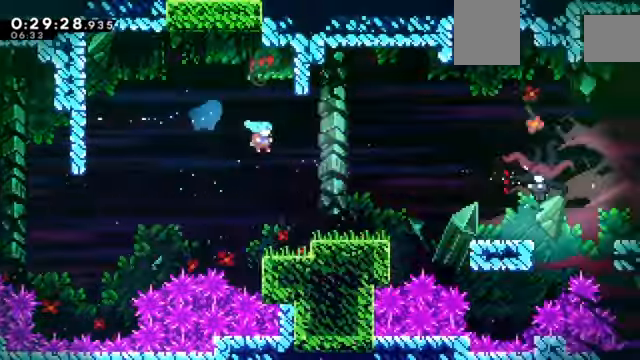
{"keys": ["right", "z"], "events": [[367, "x", "down"], [467, "x", "up"]]}
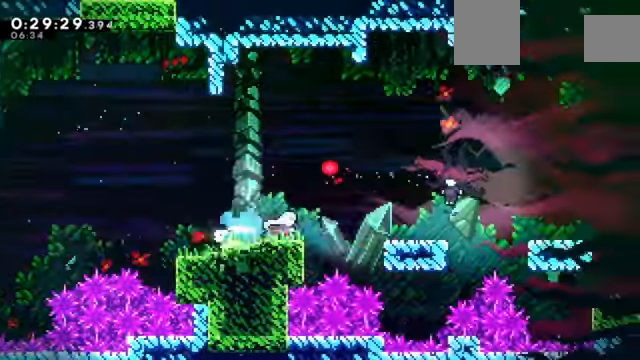
{"keys": ["left", "z"], "events": [[67, "c", "down"], [301, "c", "up"], [401, "left", "down"], [401, "right", "up"]]}